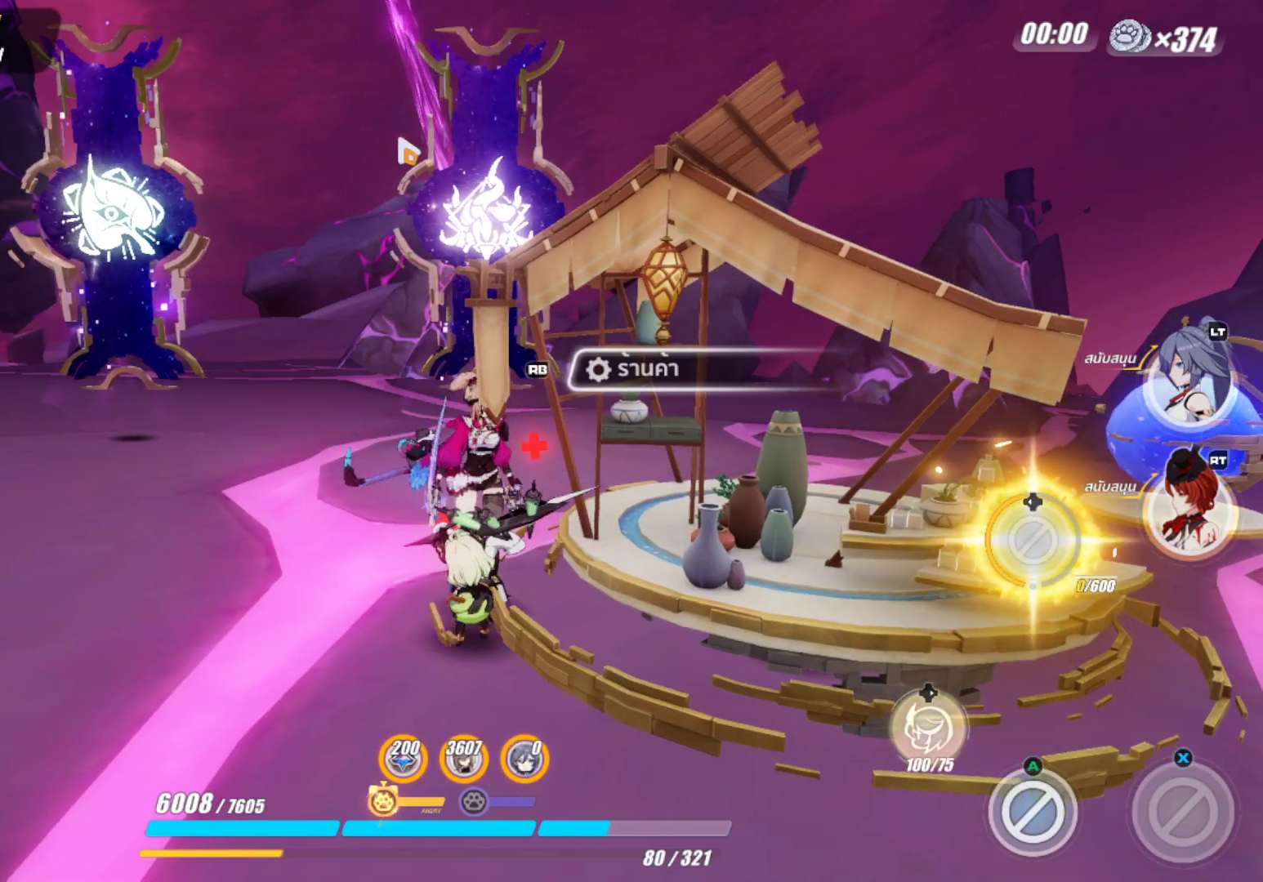
Gameplay with a controller (Xbox layout); each line is a JSON object with the inputs held at the frame after it. "events" lists button and stick changes between this image and that frame as [ms after this image, input, new state], when the widget could be followed in between.
{"buttons": [], "left_stick": "down-left", "right_stick": "center", "events": [[367, "left_stick", "down-left"]]}
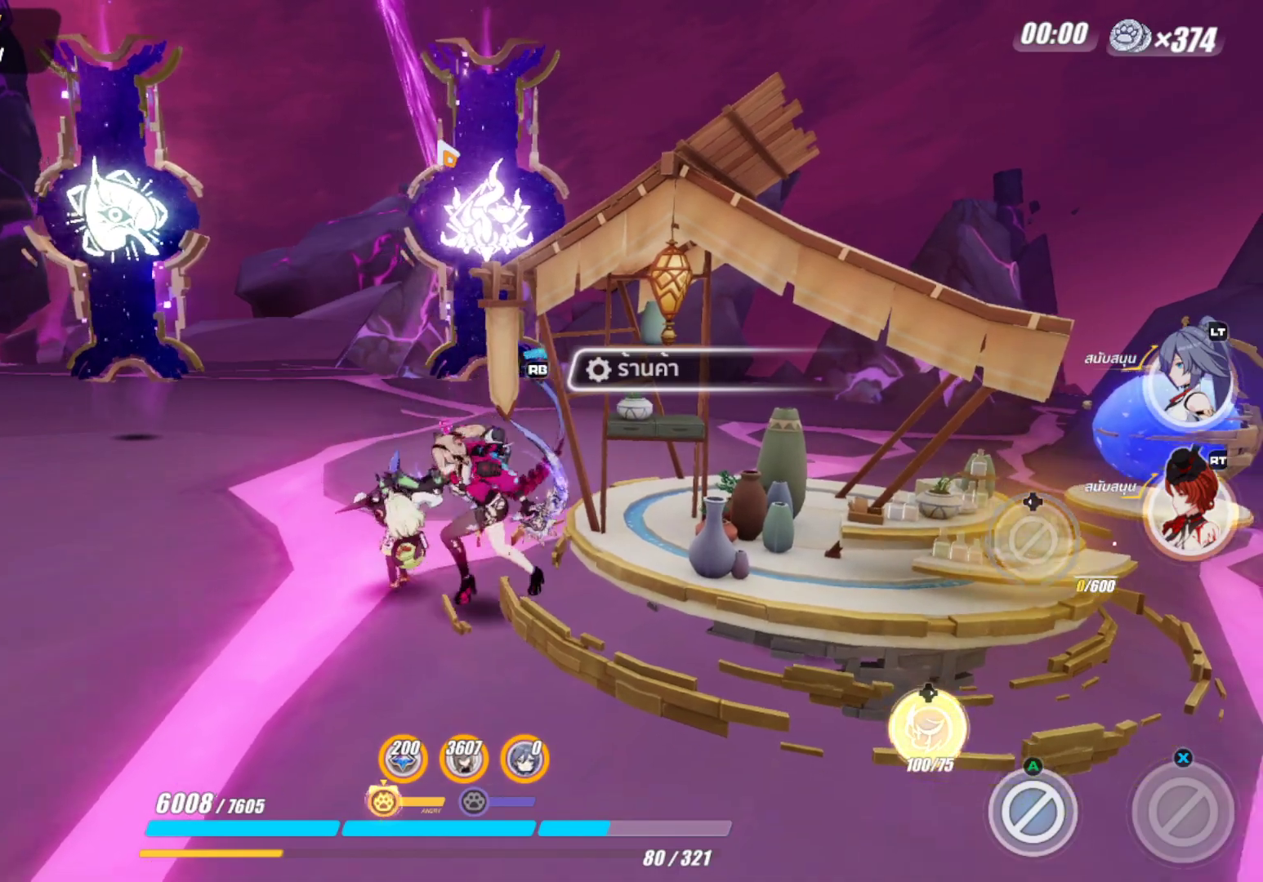
{"buttons": [], "left_stick": "up-left", "right_stick": "center", "events": [[83, "left_stick", "left"], [383, "left_stick", "up-left"]]}
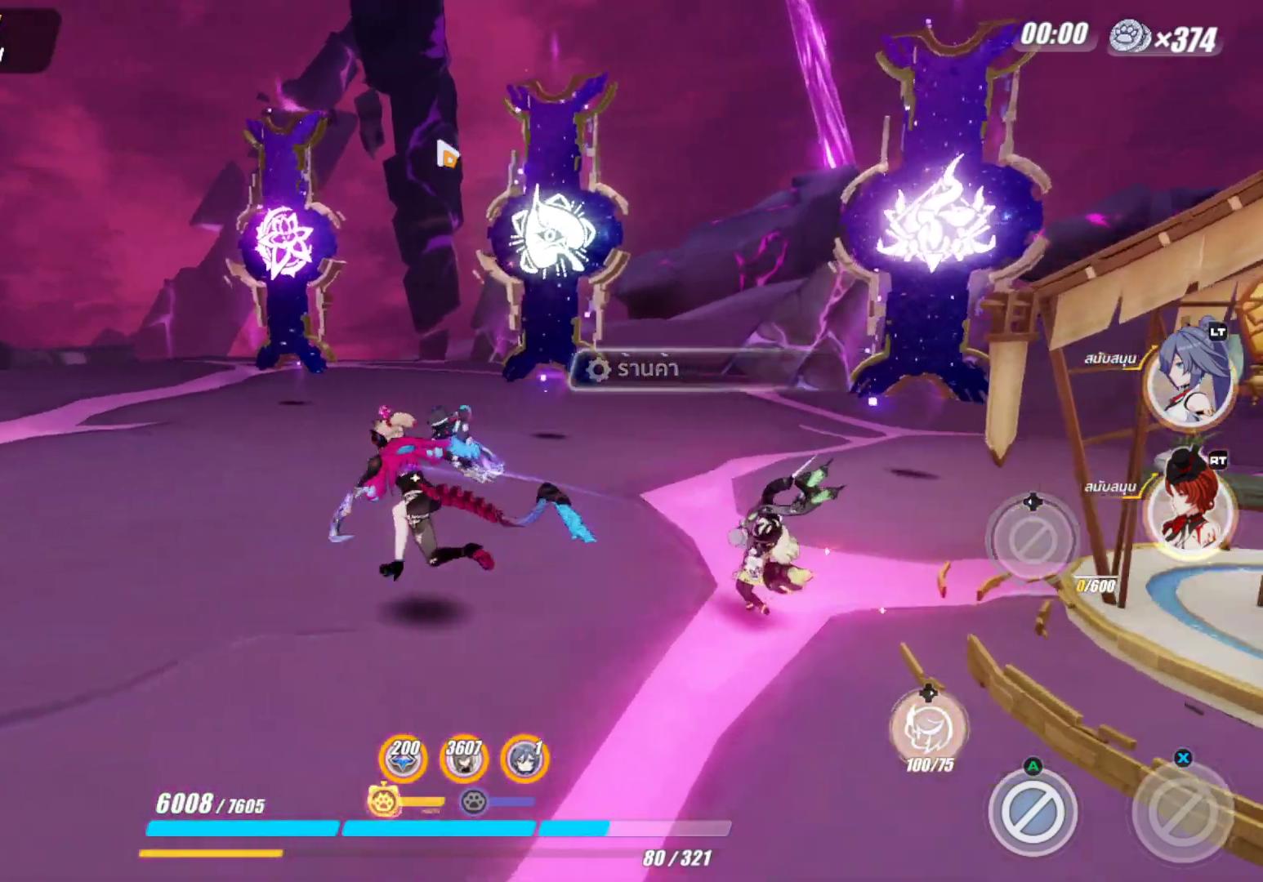
{"buttons": [], "left_stick": "up", "right_stick": "center", "events": [[17, "left_stick", "up"]]}
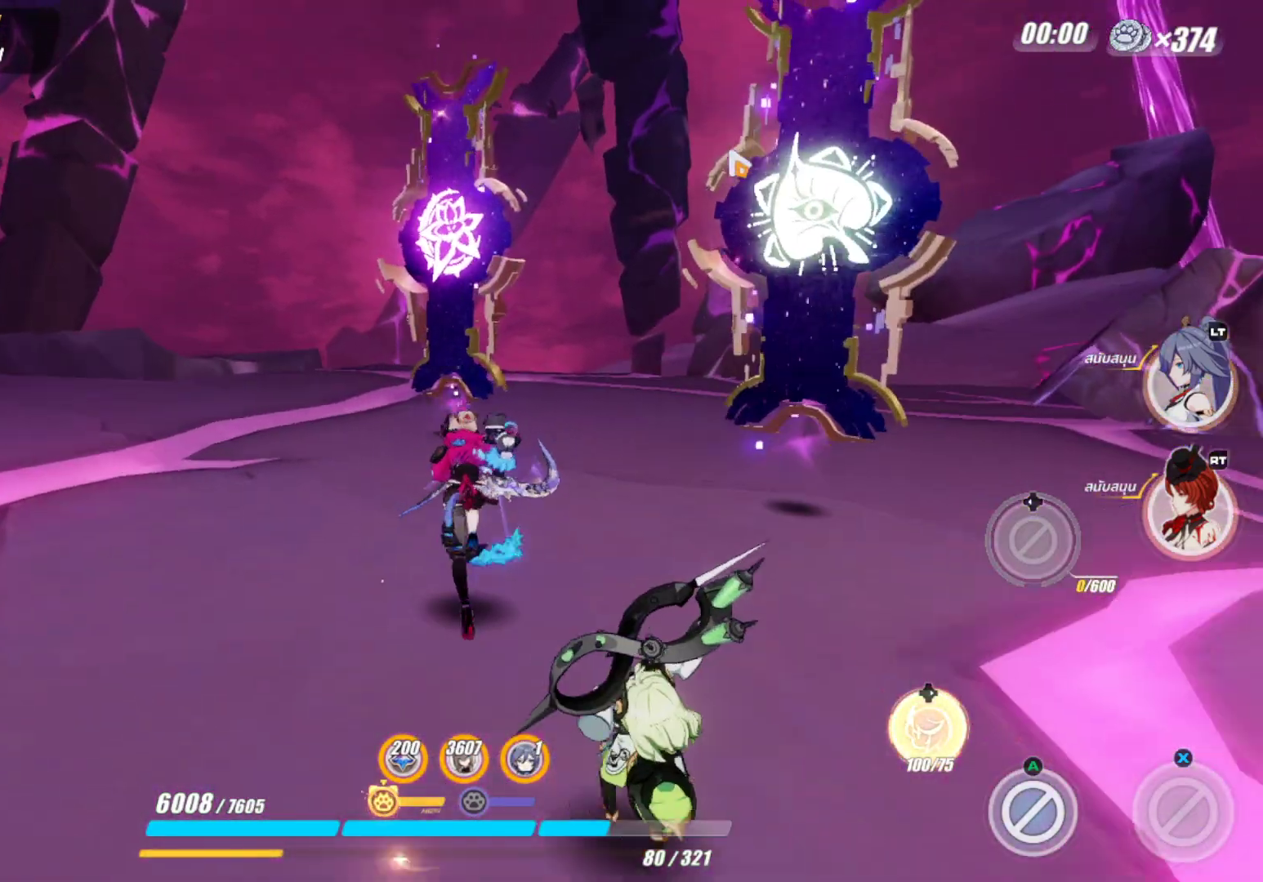
{"buttons": [], "left_stick": "up", "right_stick": "center", "events": []}
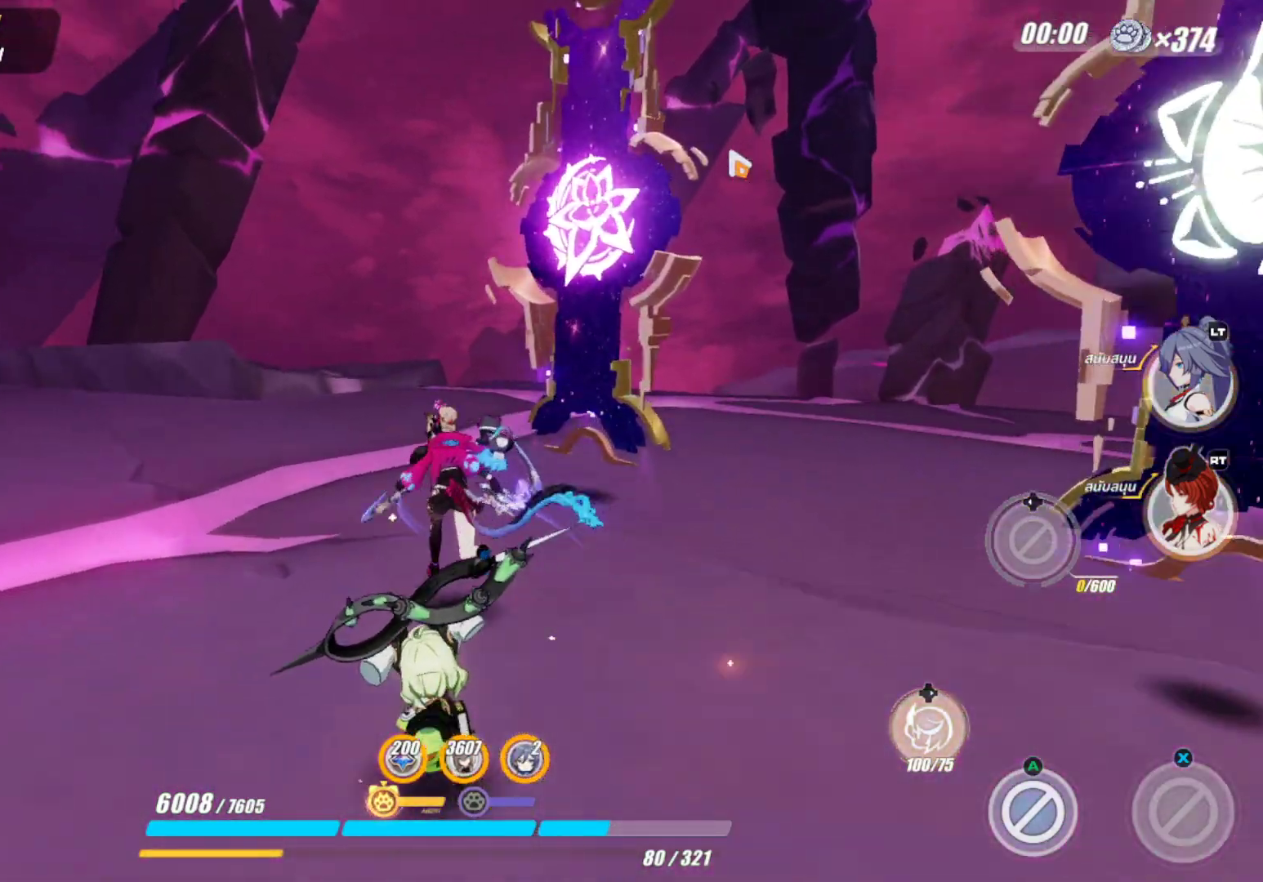
{"buttons": [], "left_stick": "center", "right_stick": "center", "events": [[150, "left_stick", "center"]]}
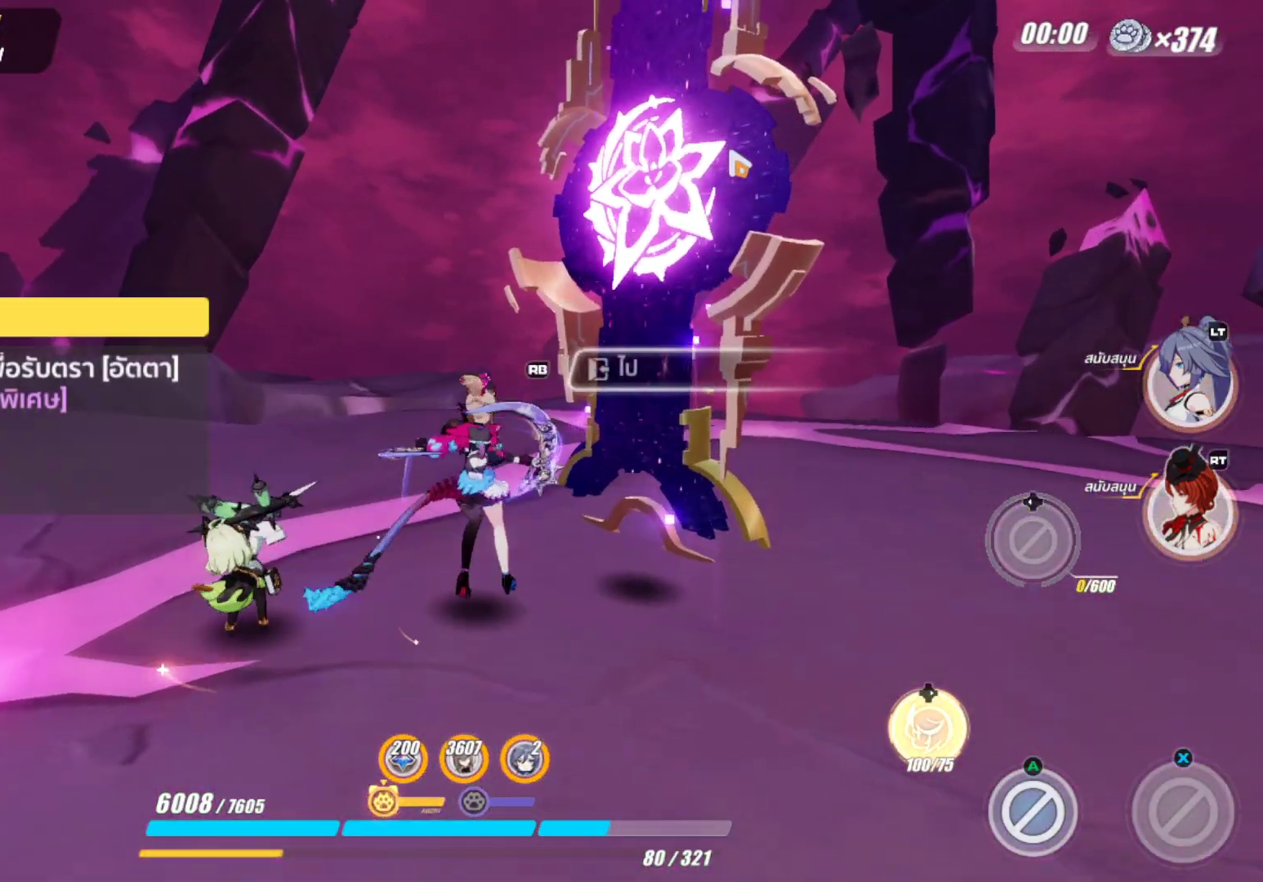
{"buttons": [], "left_stick": "center", "right_stick": "center", "events": []}
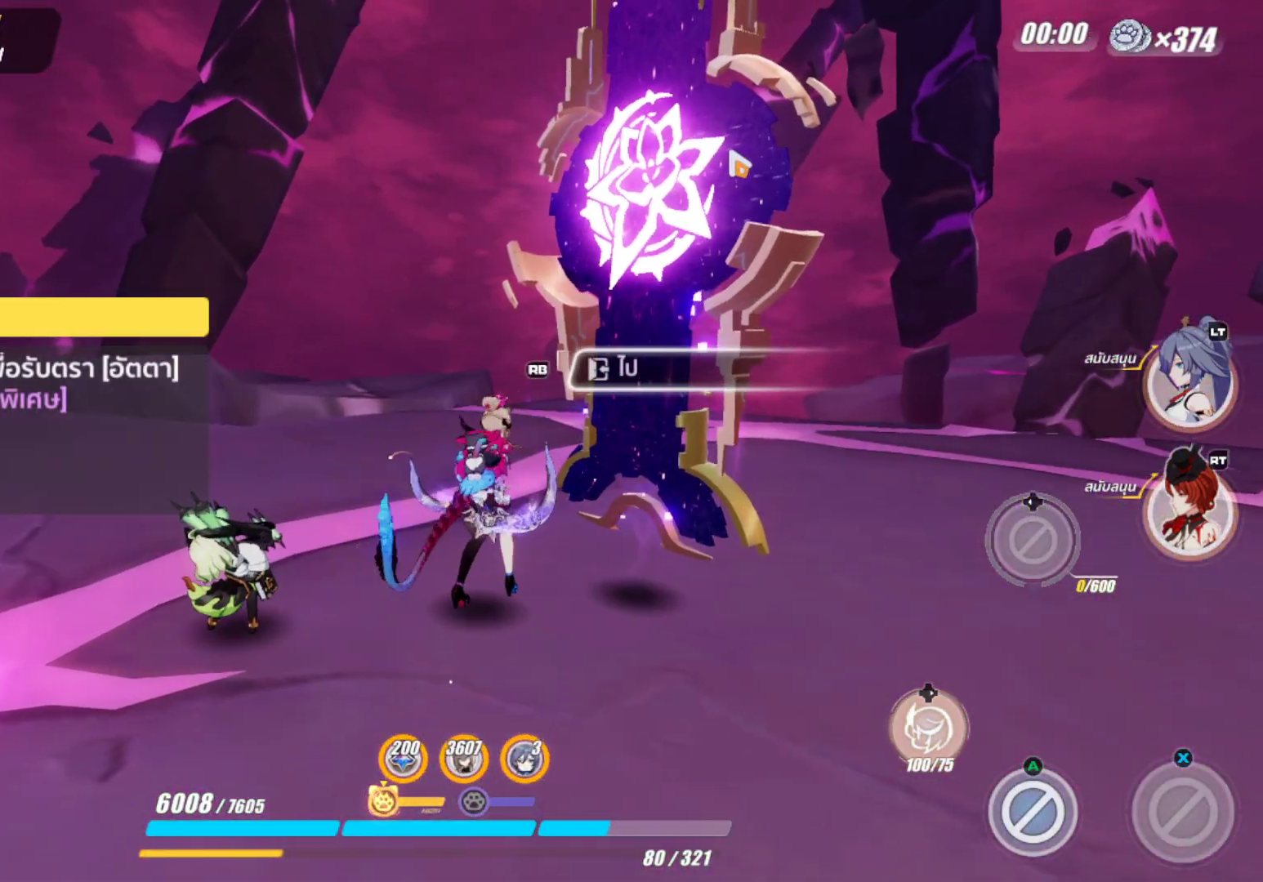
{"buttons": [], "left_stick": "center", "right_stick": "center", "events": []}
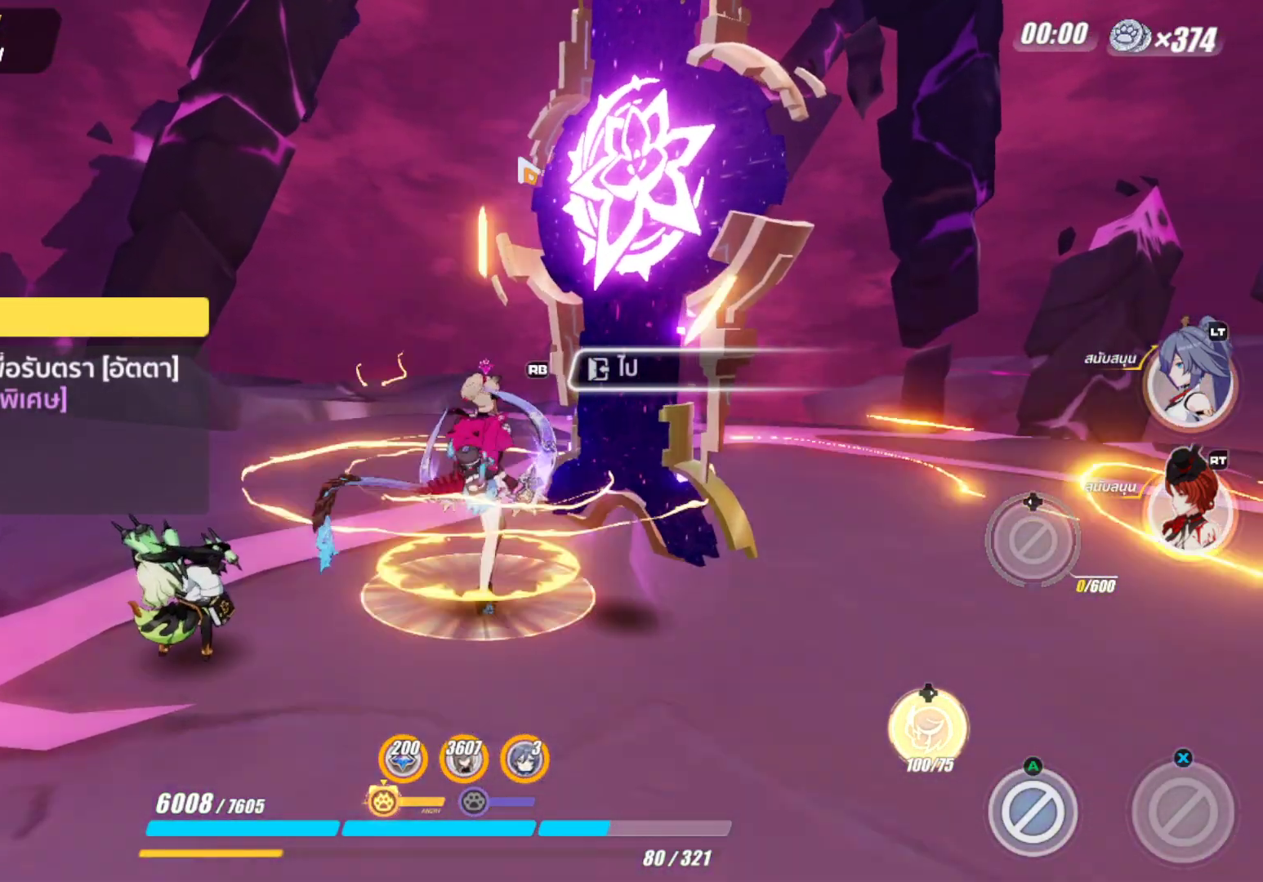
{"buttons": [], "left_stick": "center", "right_stick": "center", "events": []}
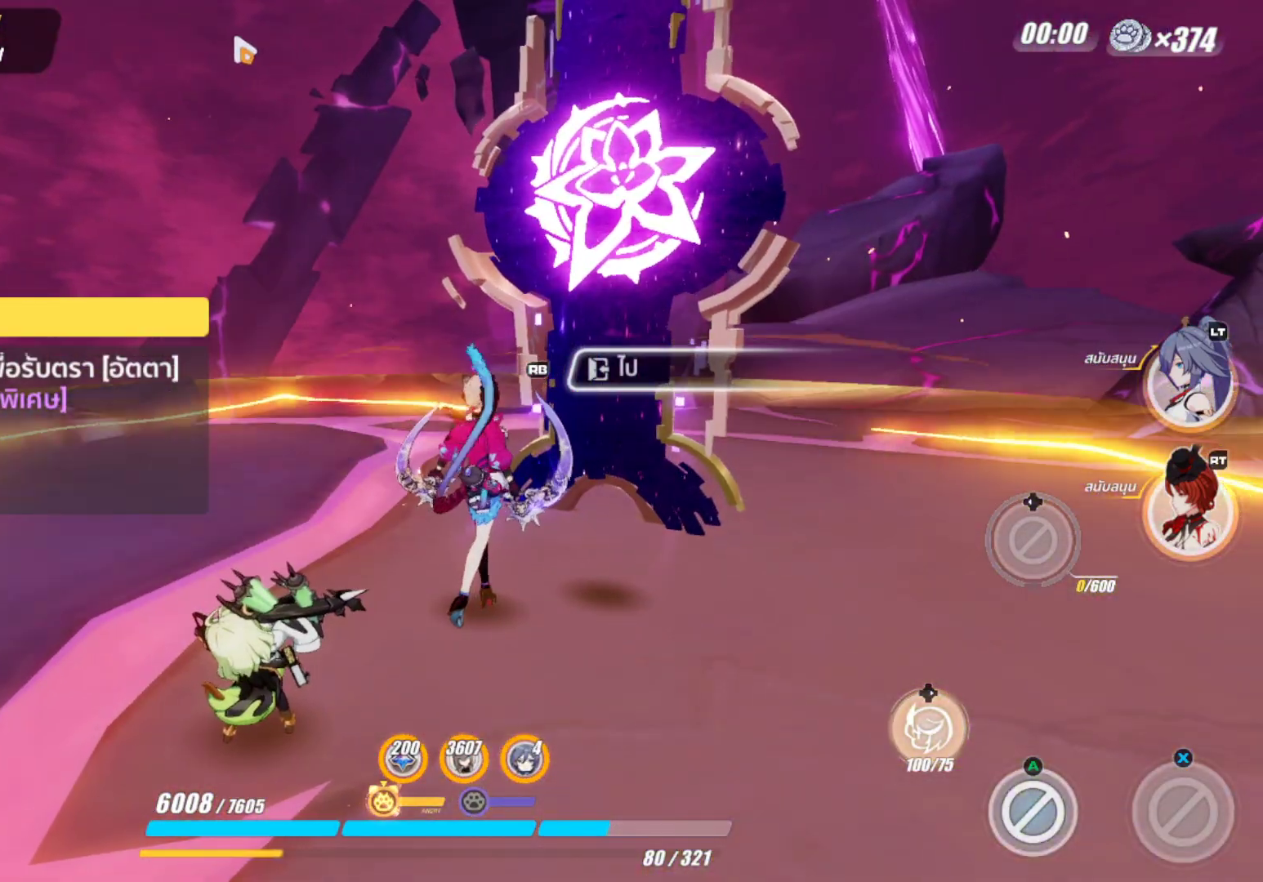
{"buttons": [], "left_stick": "center", "right_stick": "center", "events": []}
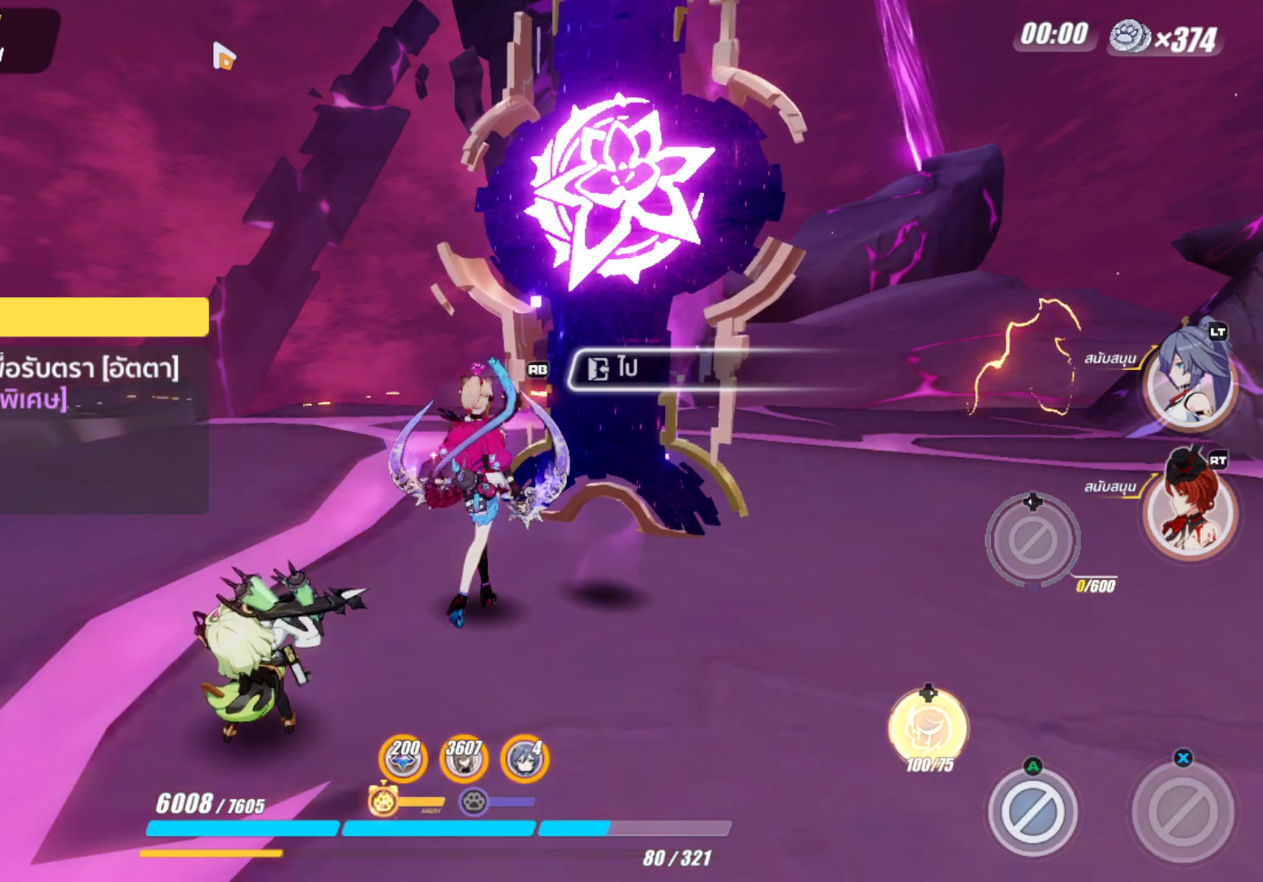
{"buttons": [], "left_stick": "center", "right_stick": "center", "events": []}
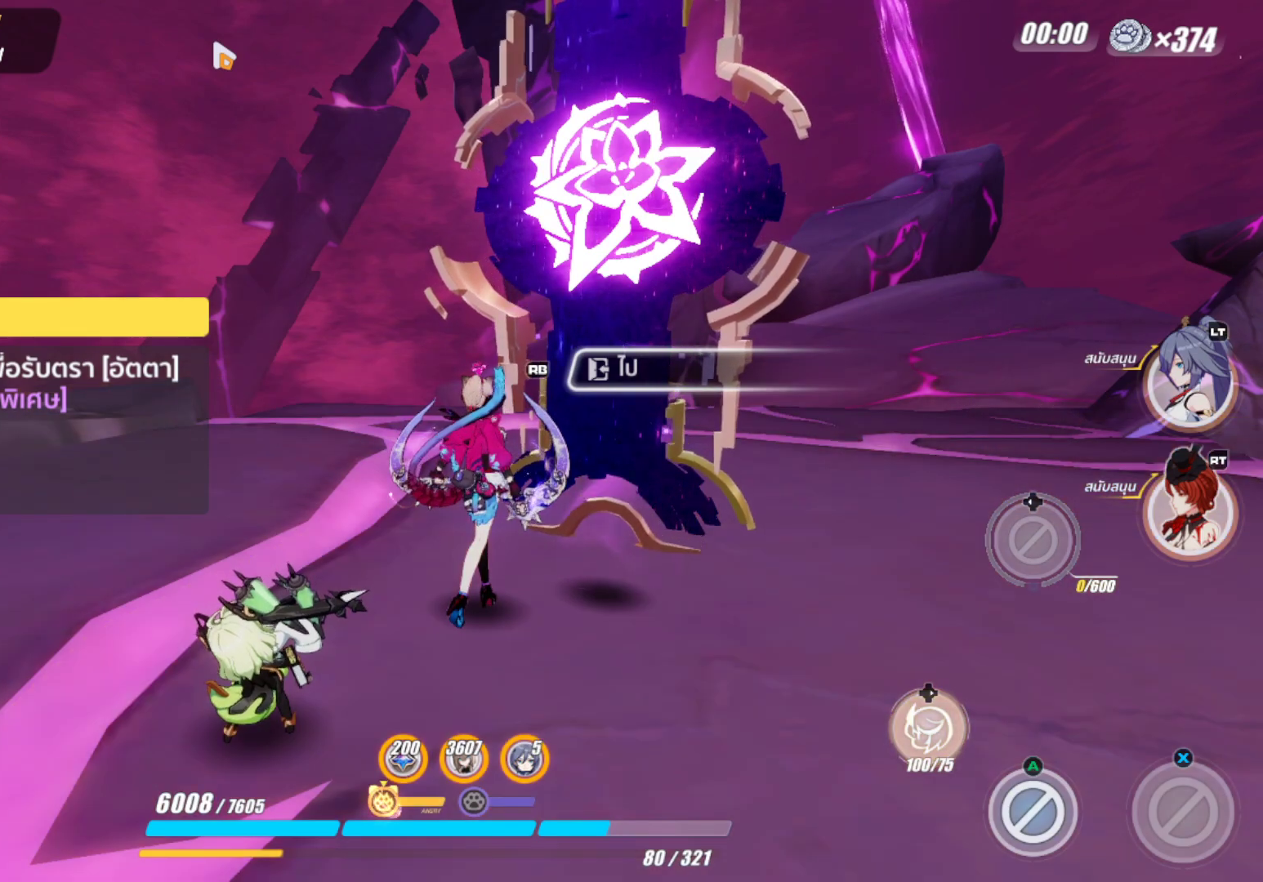
{"buttons": [], "left_stick": "center", "right_stick": "center", "events": []}
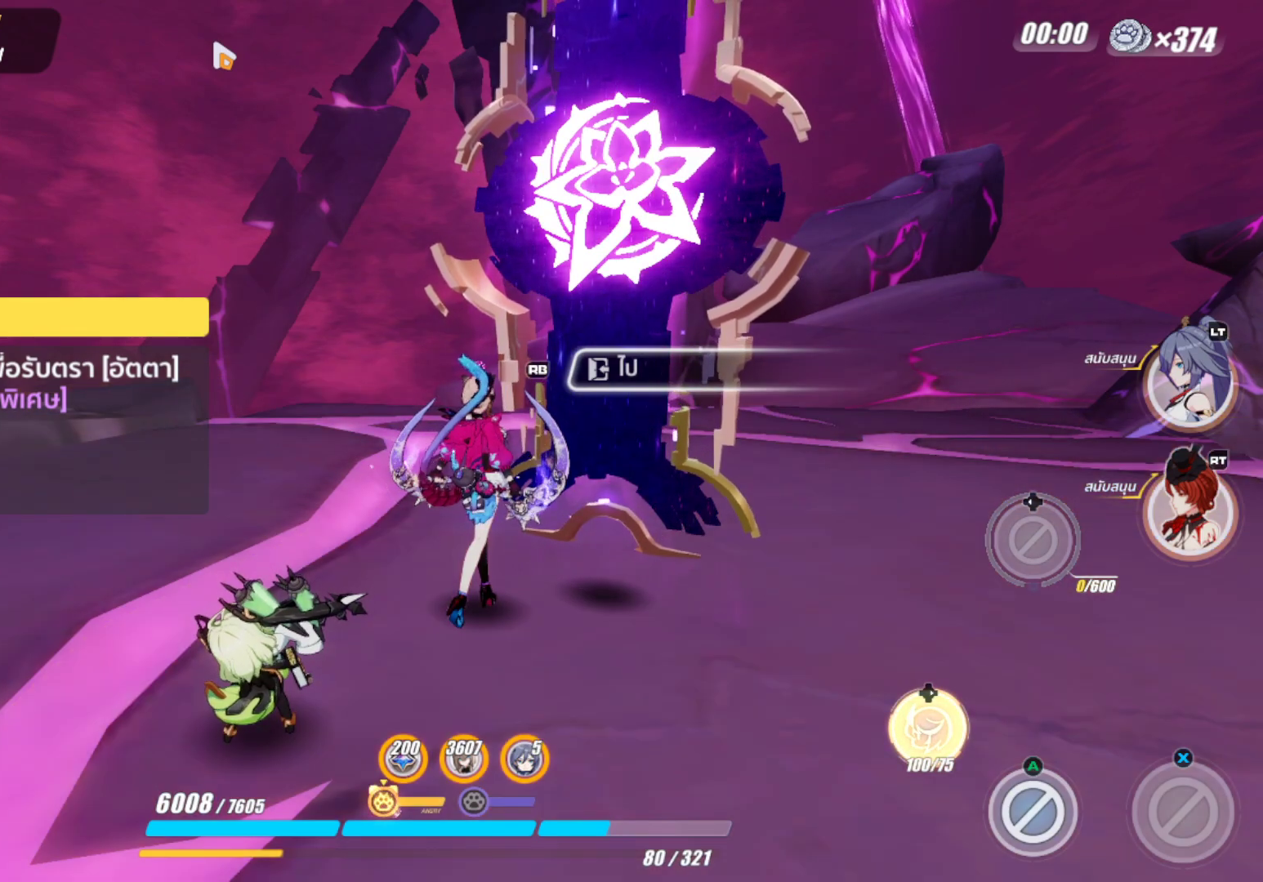
{"buttons": [], "left_stick": "center", "right_stick": "center", "events": [[67, "R1", "down"], [233, "R1", "up"]]}
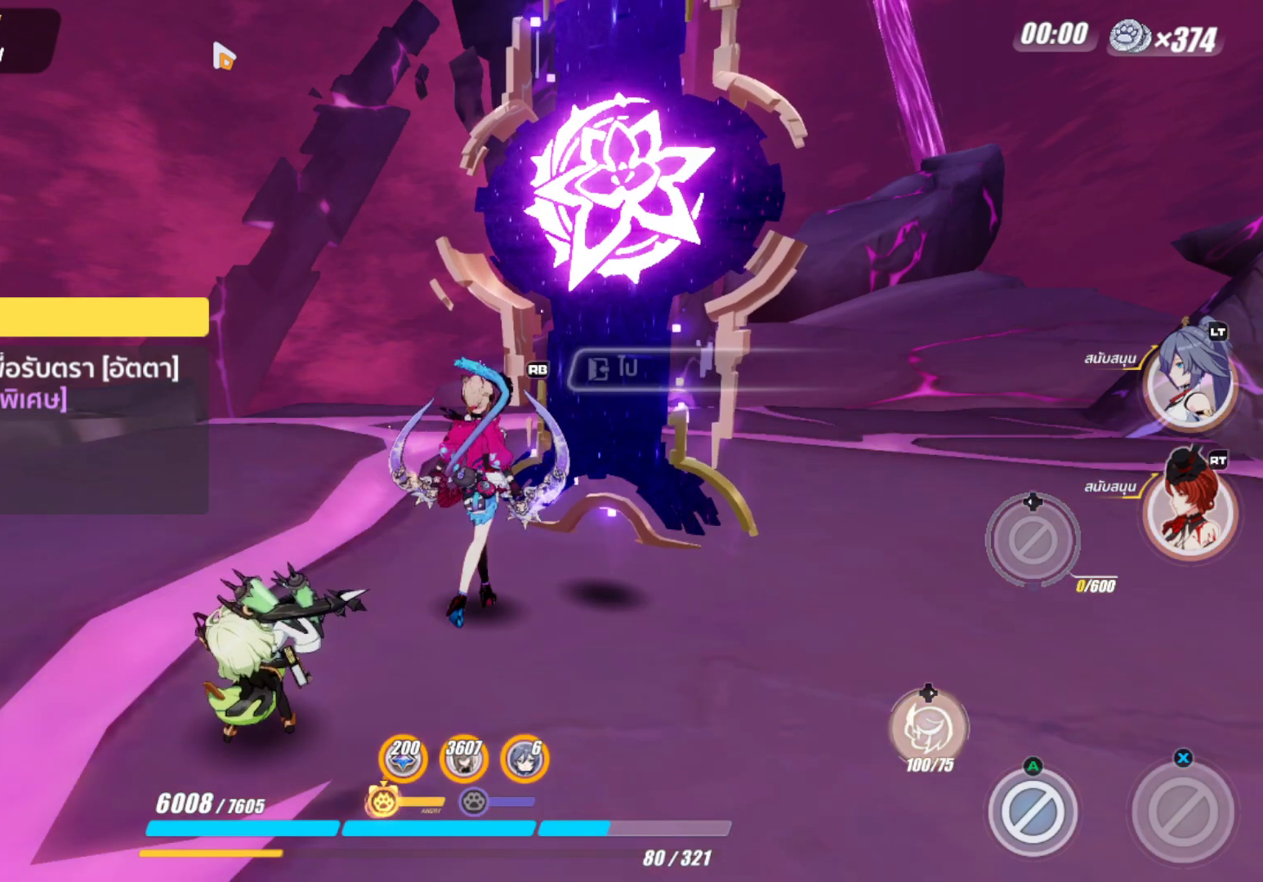
{"buttons": [], "left_stick": "center", "right_stick": "center", "events": []}
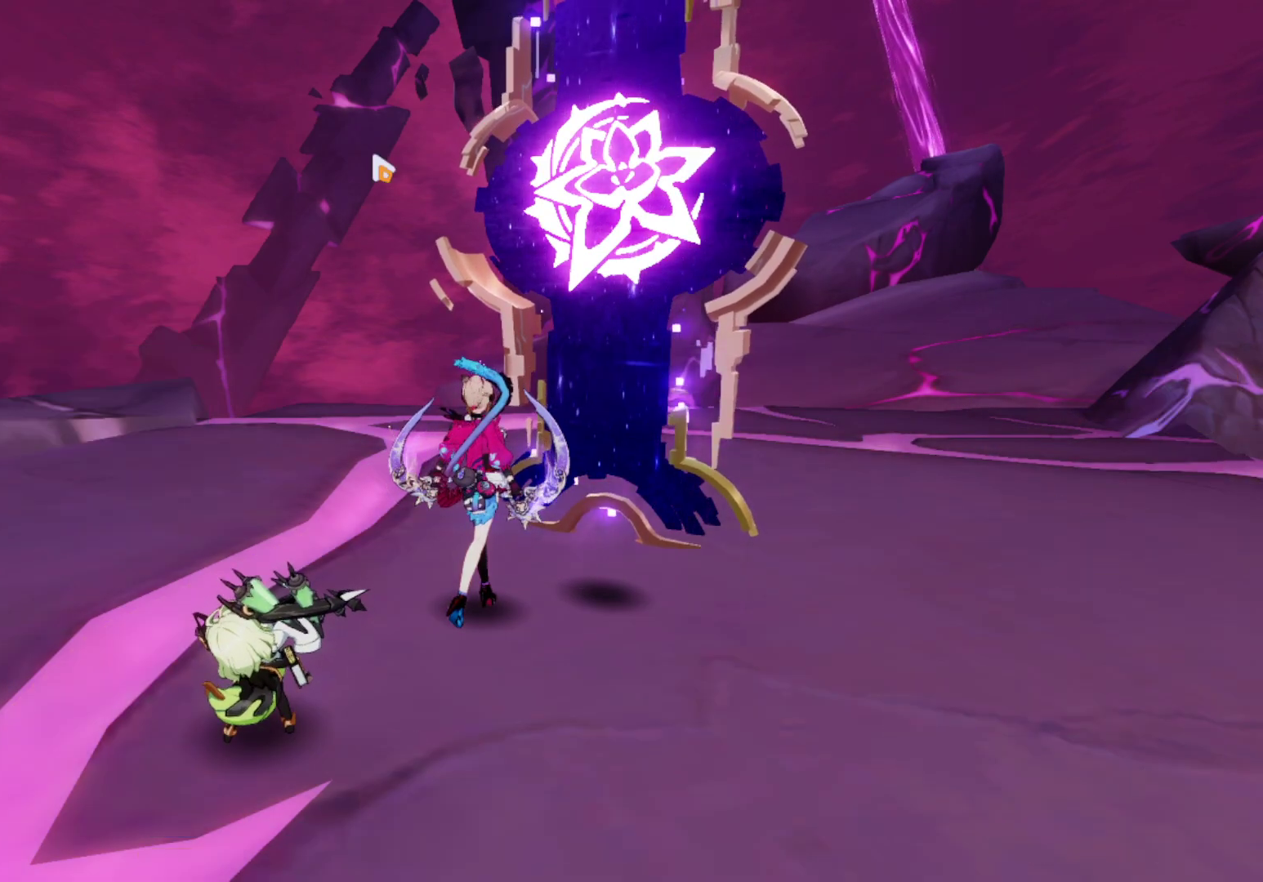
{"buttons": [], "left_stick": "center", "right_stick": "center", "events": []}
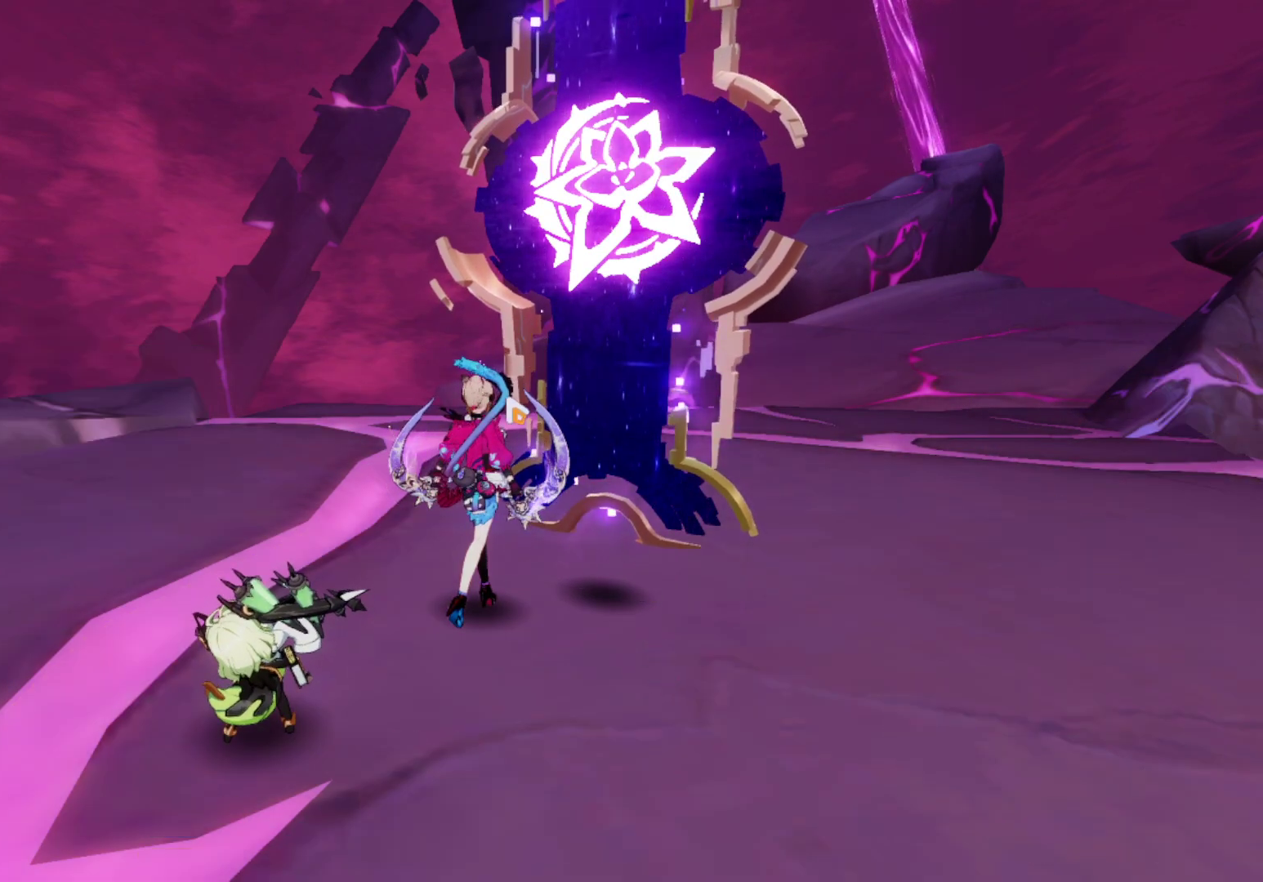
{"buttons": [], "left_stick": "center", "right_stick": "center", "events": []}
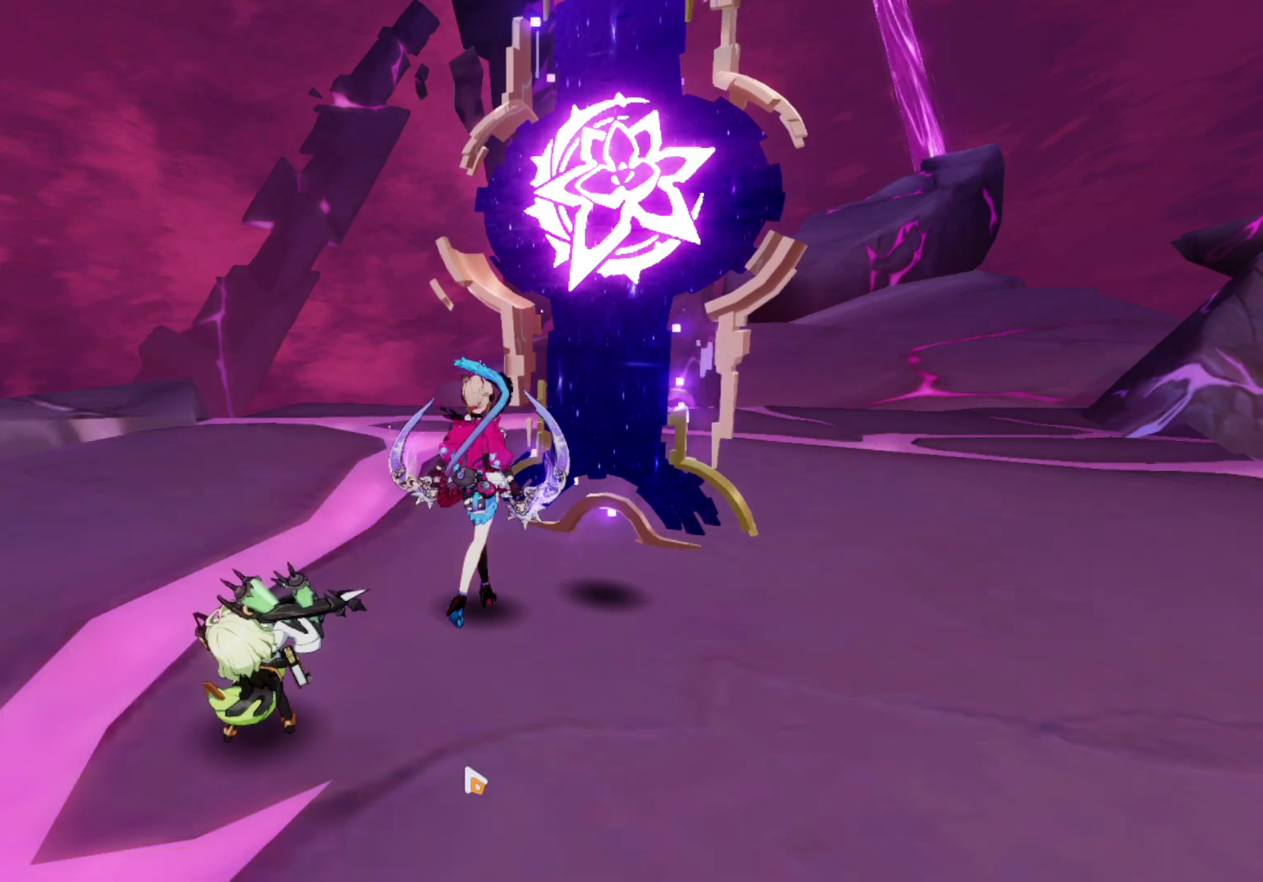
{"buttons": [], "left_stick": "center", "right_stick": "center", "events": []}
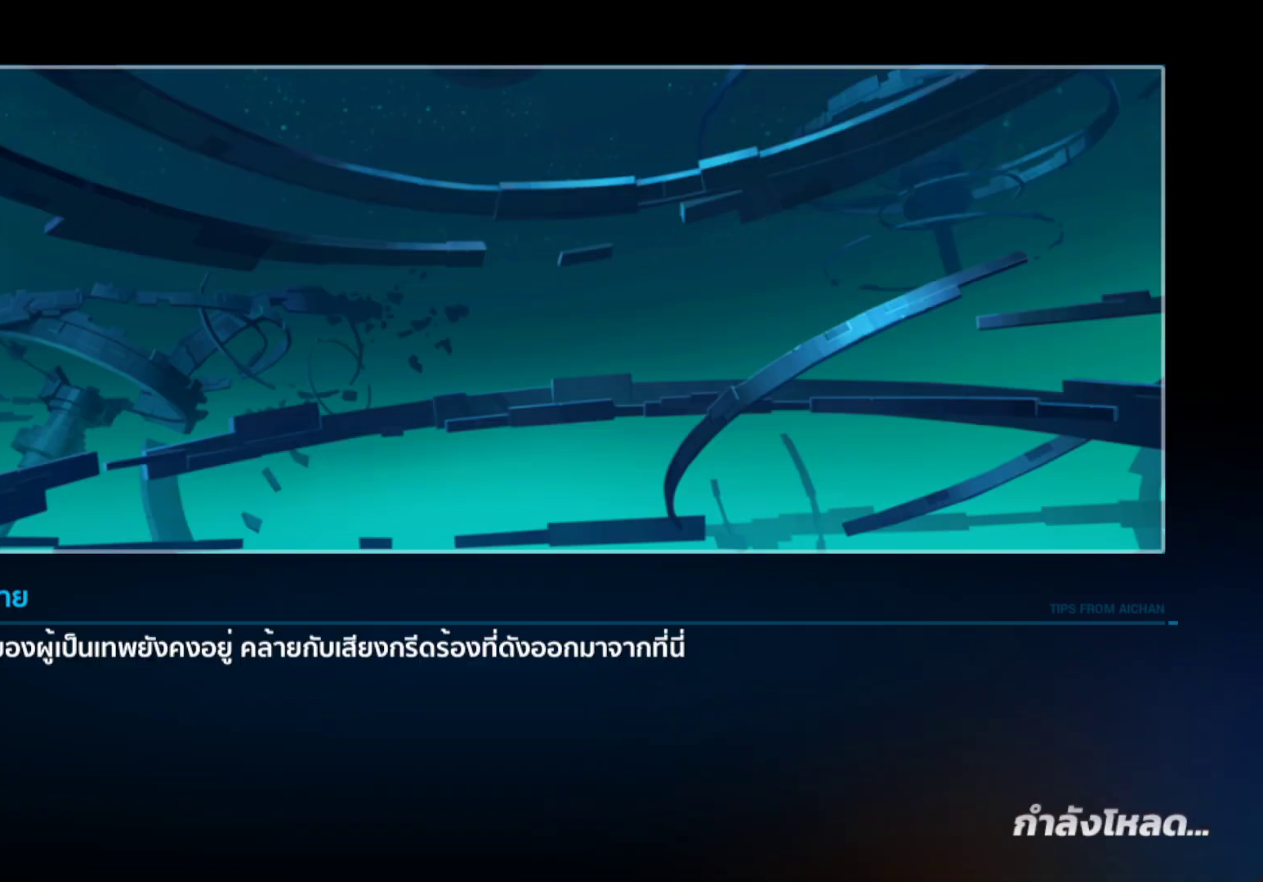
{"buttons": [], "left_stick": "center", "right_stick": "center", "events": []}
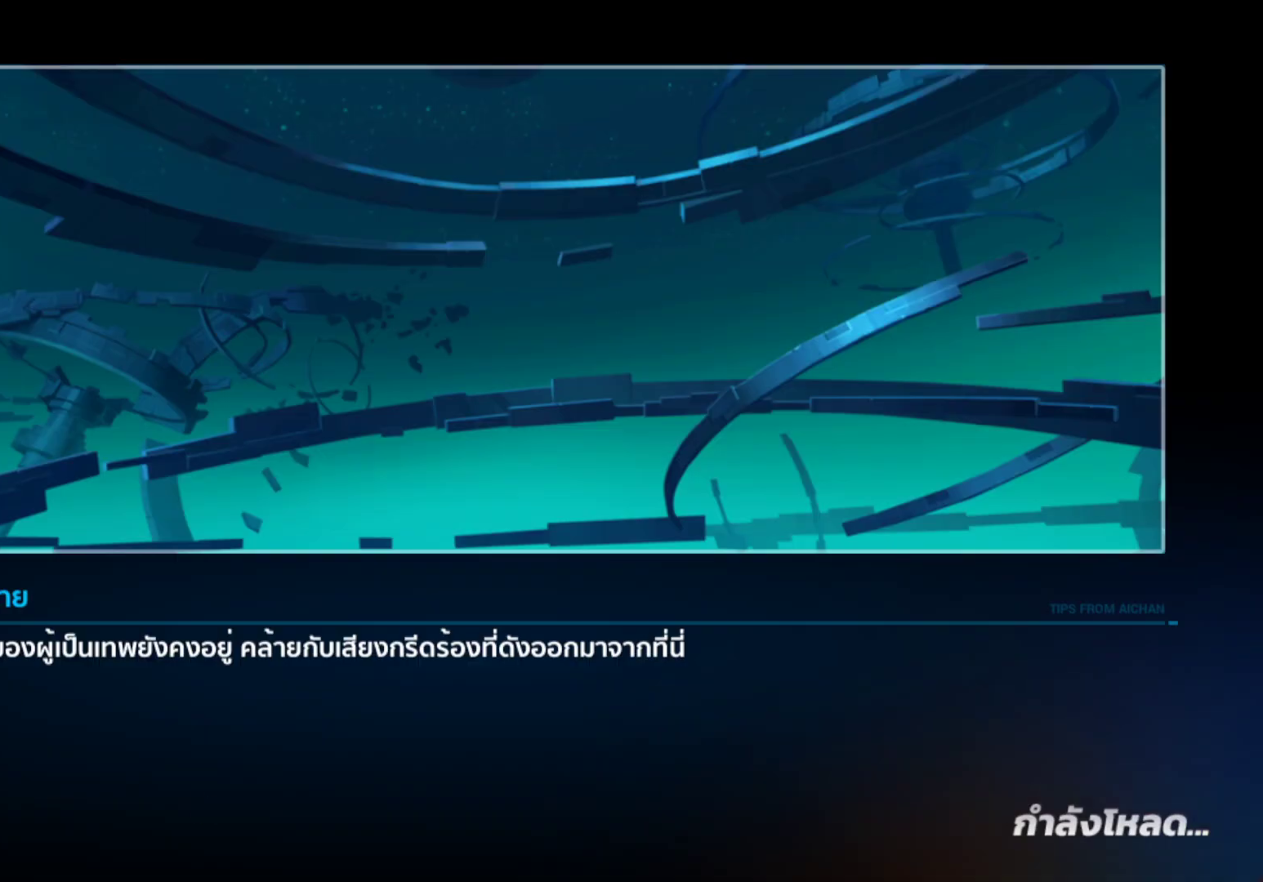
{"buttons": [], "left_stick": "center", "right_stick": "center", "events": []}
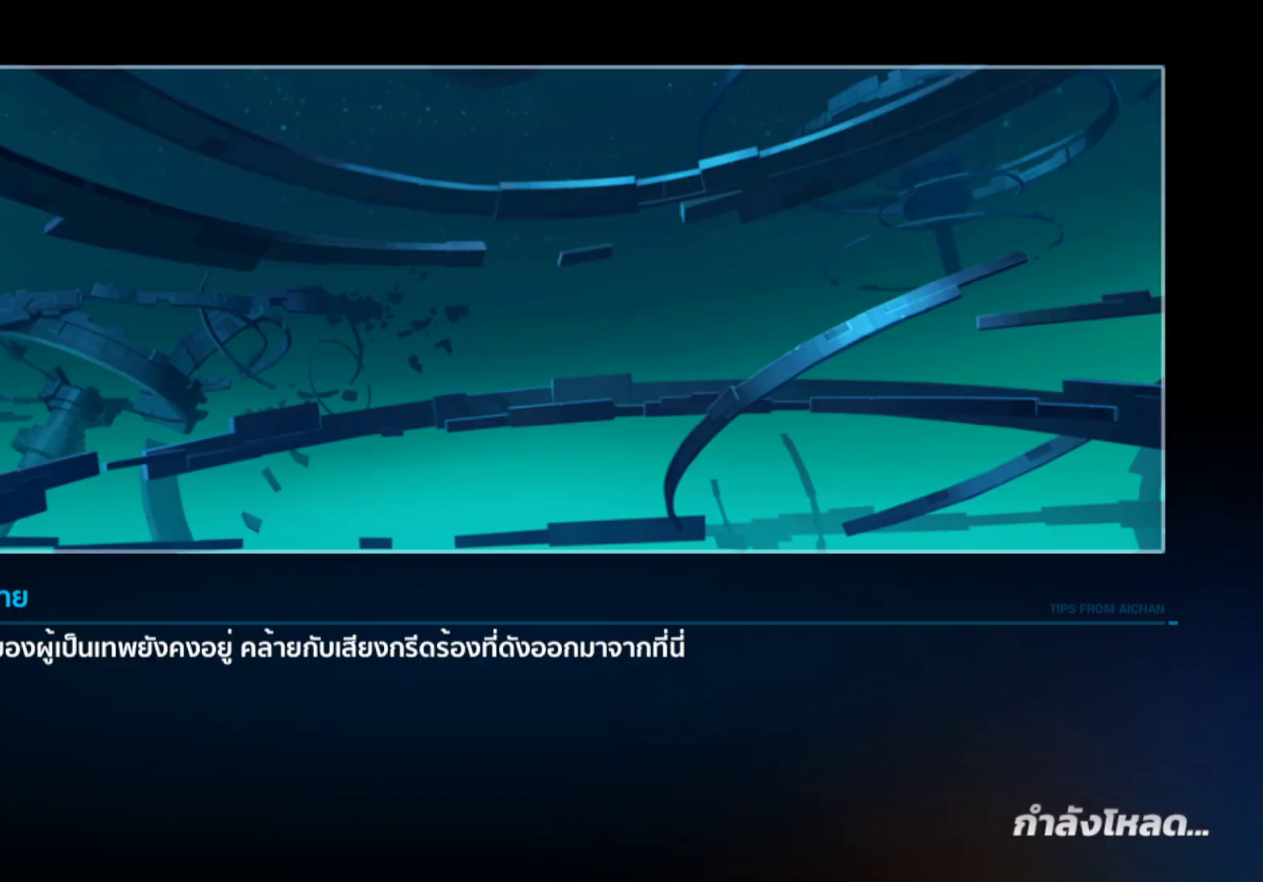
{"buttons": [], "left_stick": "center", "right_stick": "center", "events": []}
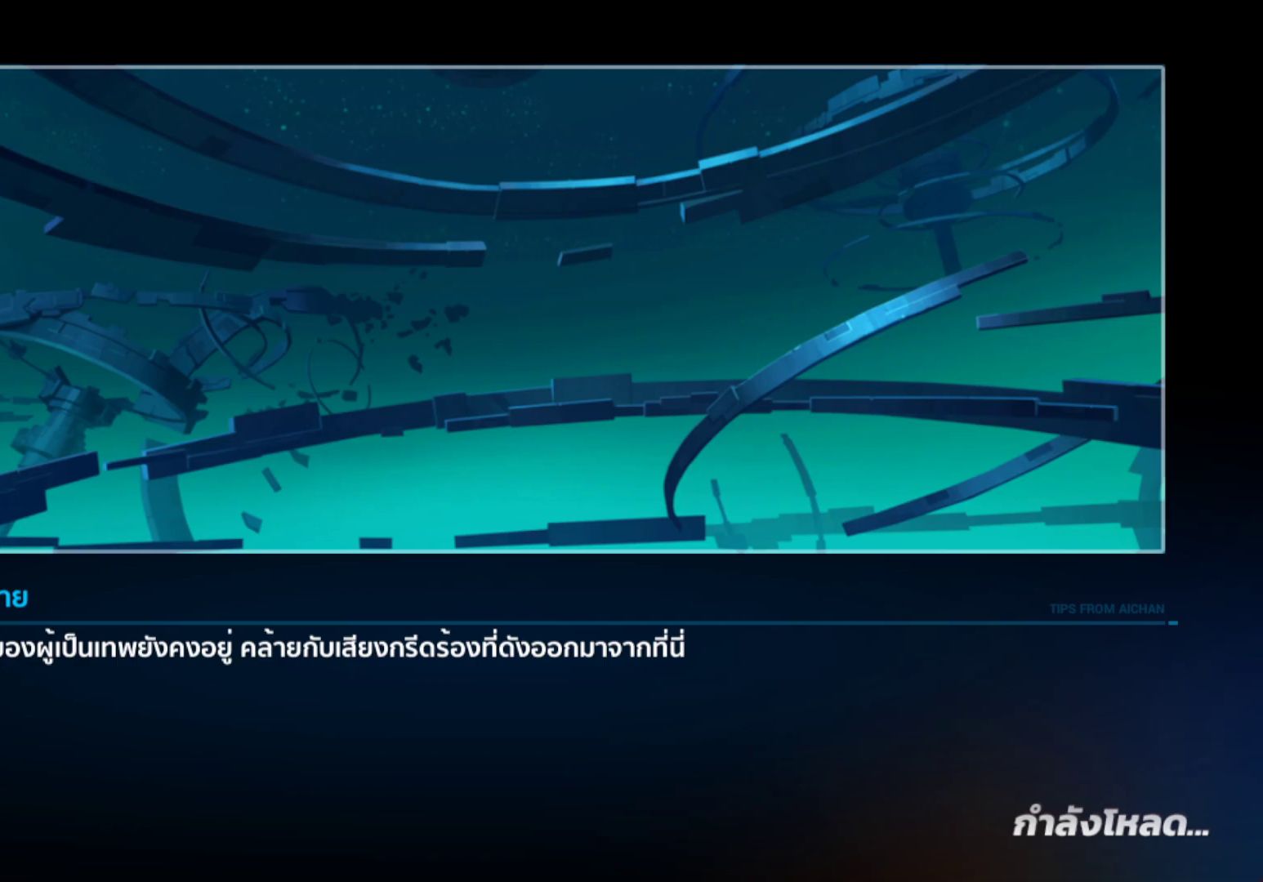
{"buttons": [], "left_stick": "center", "right_stick": "center", "events": []}
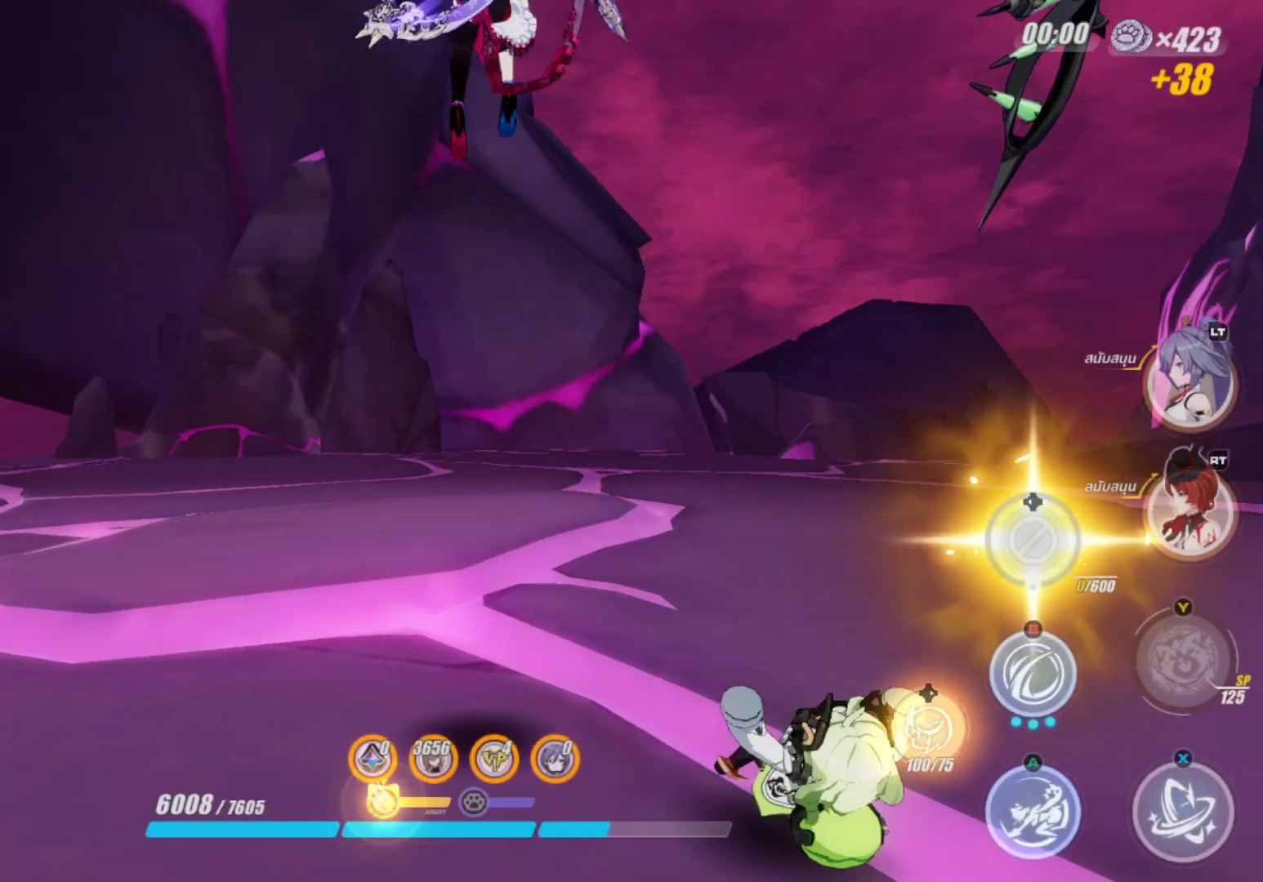
{"buttons": [], "left_stick": "center", "right_stick": "center", "events": []}
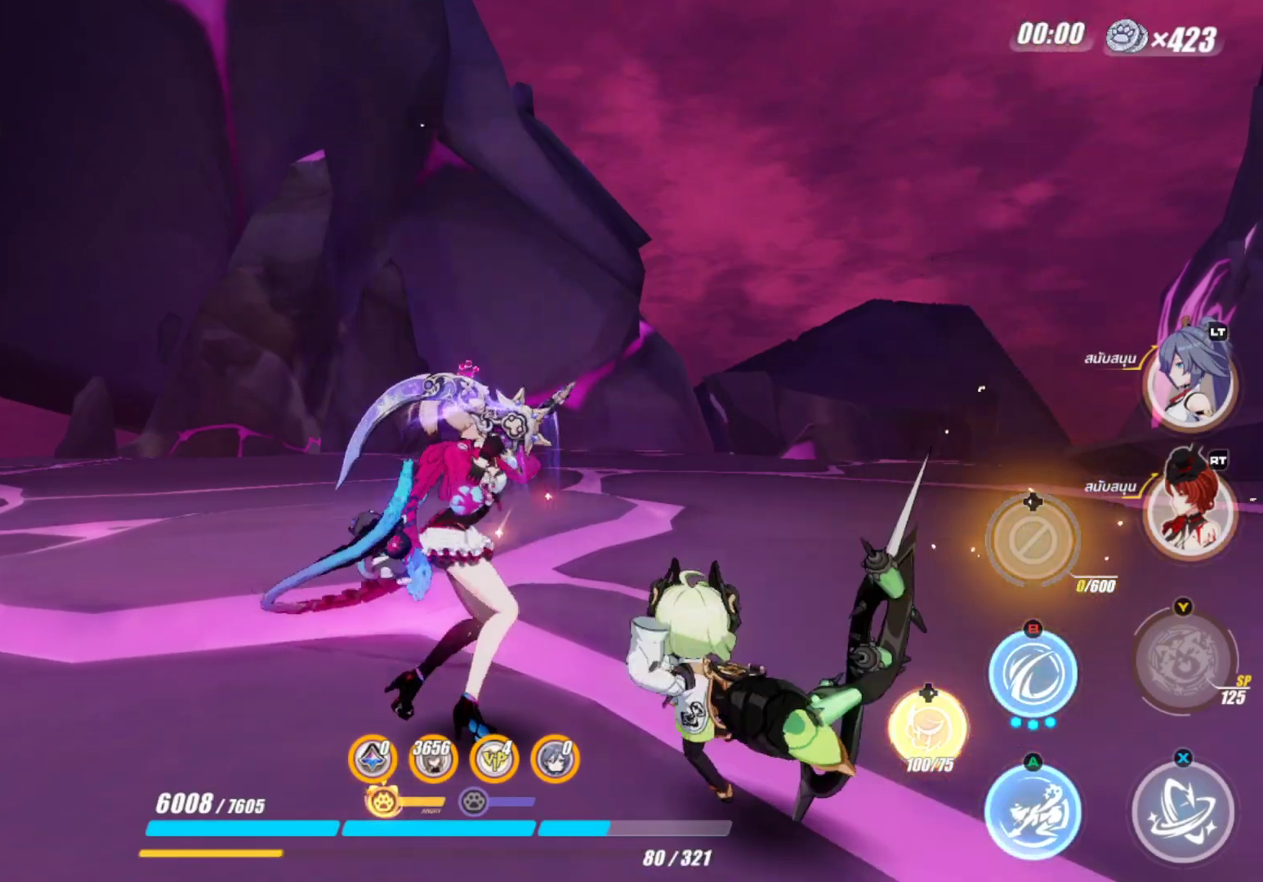
{"buttons": [], "left_stick": "up", "right_stick": "center", "events": [[417, "left_stick", "up"]]}
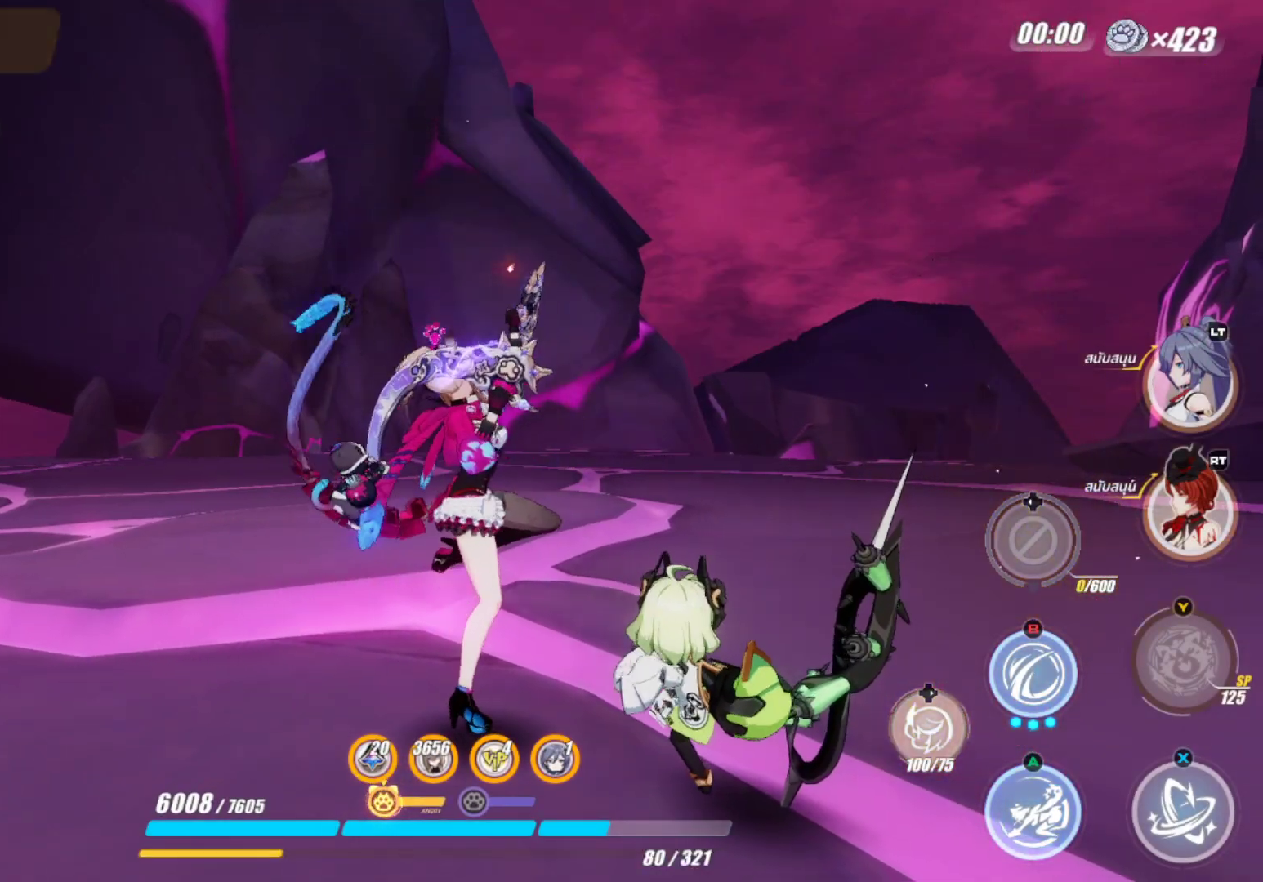
{"buttons": [], "left_stick": "center", "right_stick": "center", "events": [[283, "left_stick", "center"]]}
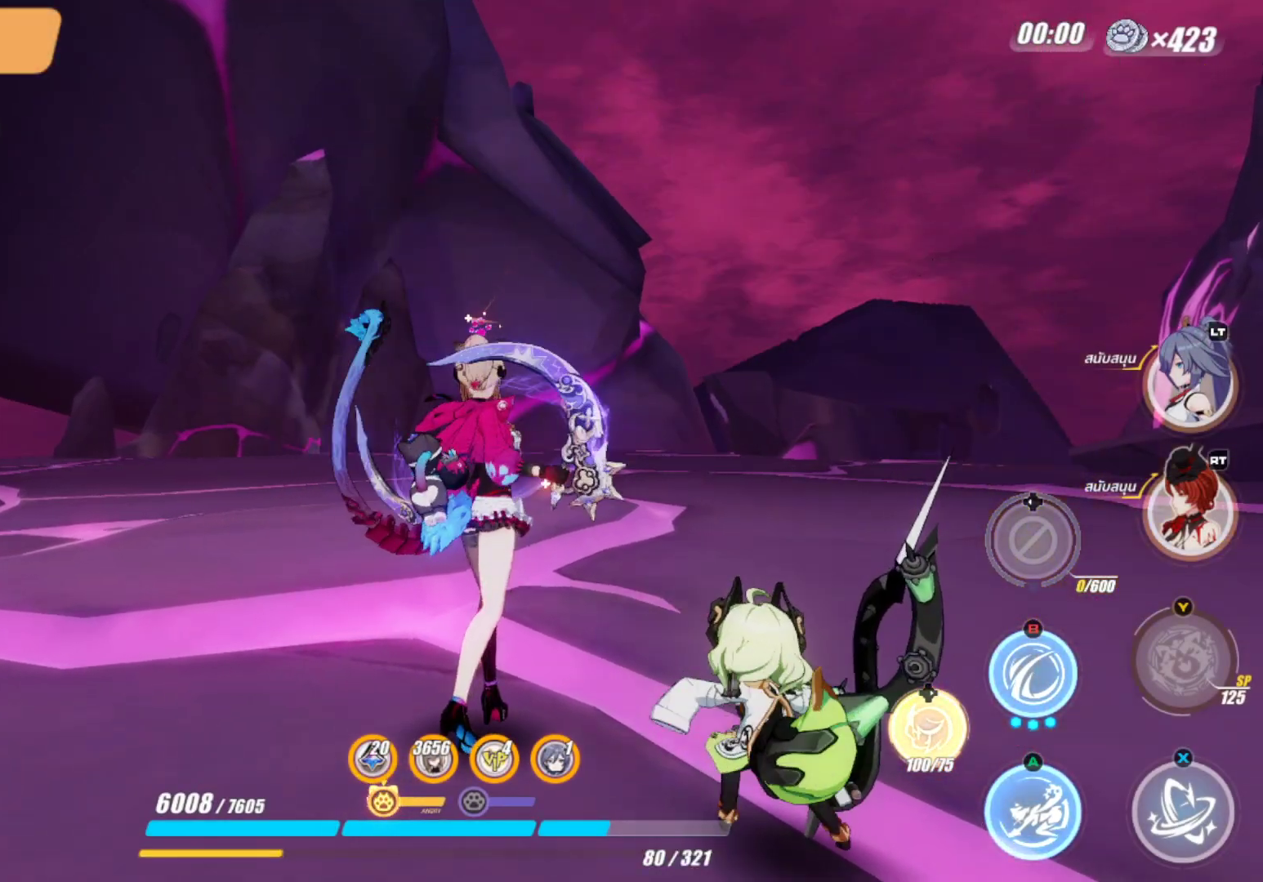
{"buttons": [], "left_stick": "up-right", "right_stick": "center", "events": [[467, "left_stick", "up-right"]]}
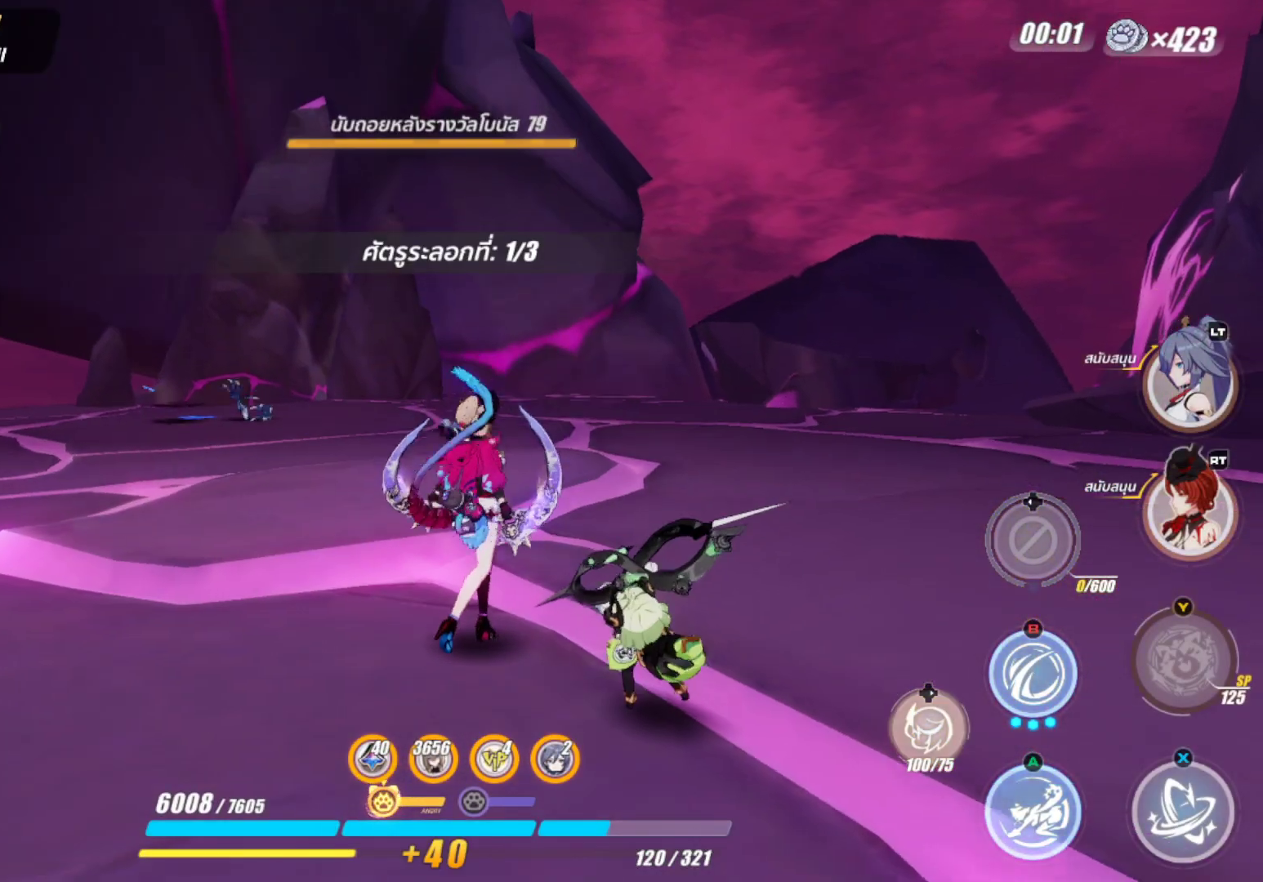
{"buttons": [], "left_stick": "up-left", "right_stick": "center", "events": [[83, "right_stick", "down"], [233, "left_stick", "up"], [267, "right_stick", "center"], [333, "left_stick", "up-left"]]}
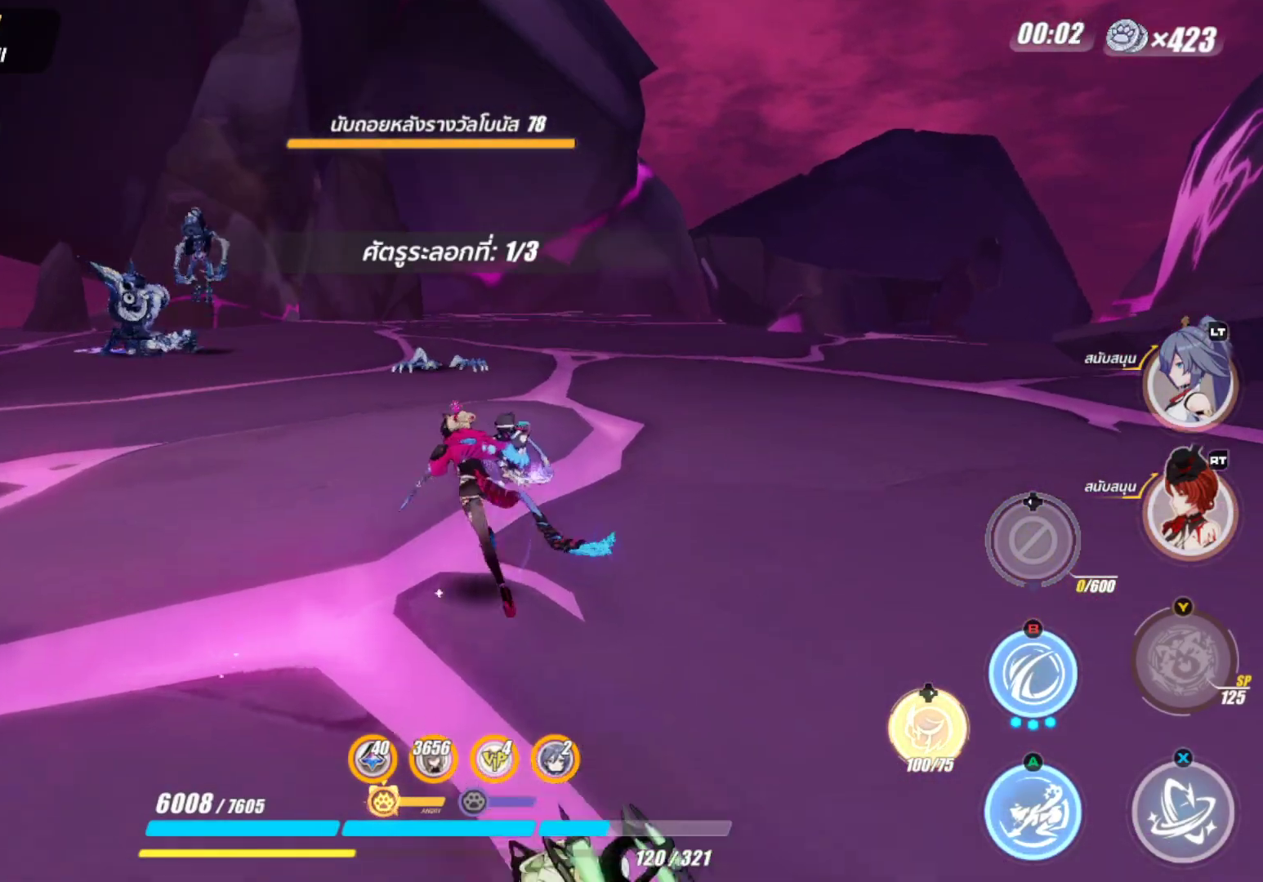
{"buttons": [], "left_stick": "up-right", "right_stick": "center", "events": [[217, "left_stick", "up"], [300, "right_stick", "down-left"], [317, "left_stick", "up-right"], [467, "right_stick", "center"]]}
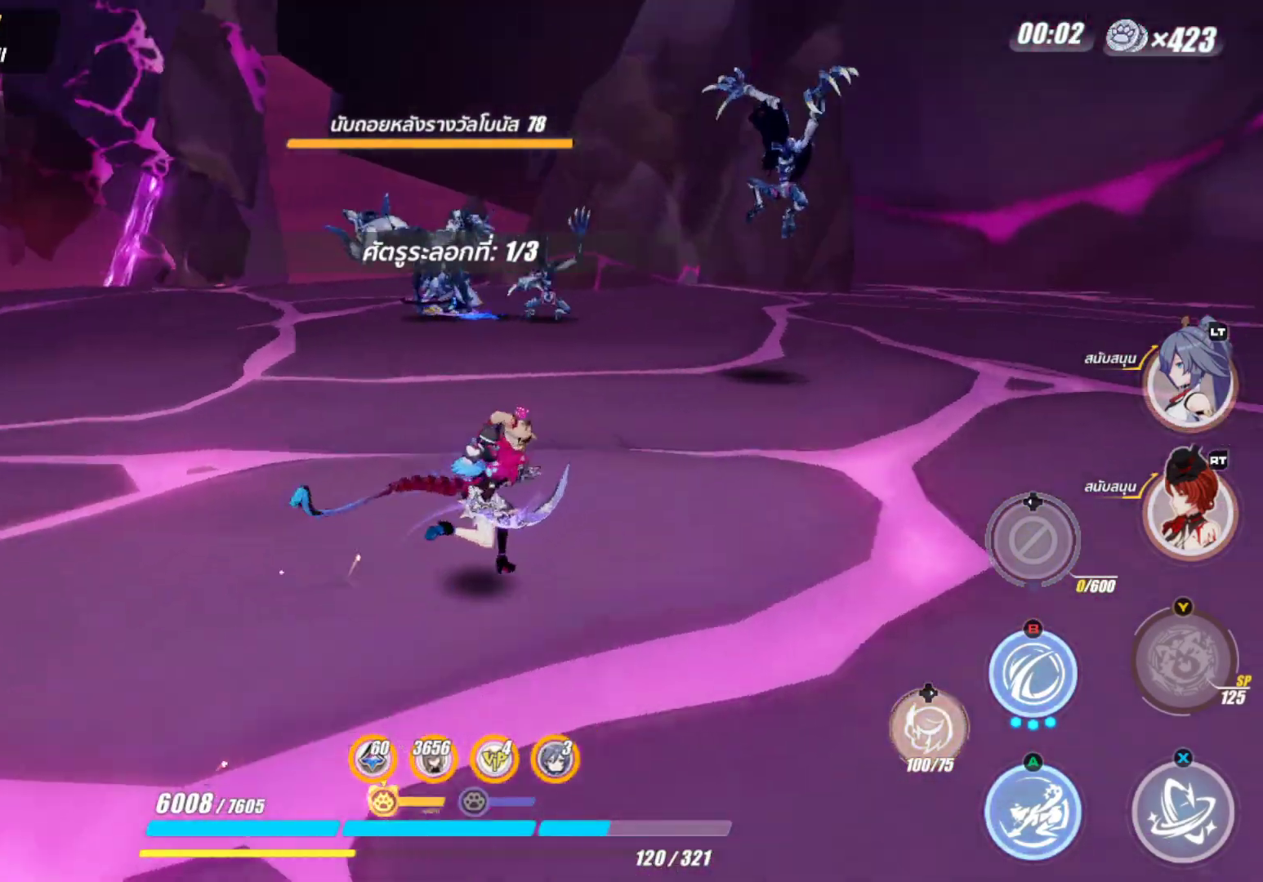
{"buttons": [], "left_stick": "up-right", "right_stick": "center", "events": [[100, "A", "down"], [250, "A", "up"]]}
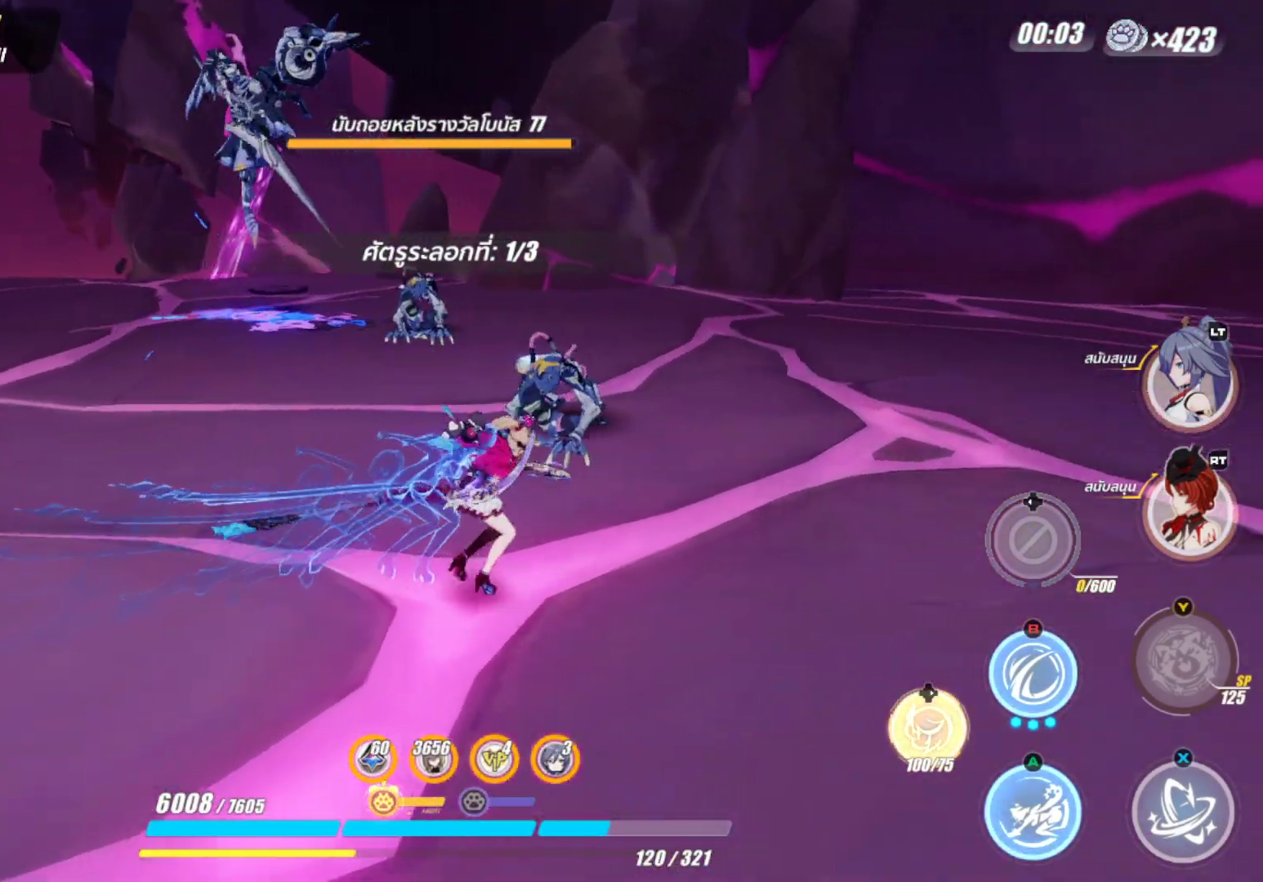
{"buttons": ["X"], "left_stick": "up", "right_stick": "center", "events": [[200, "X", "down"], [233, "left_stick", "up"]]}
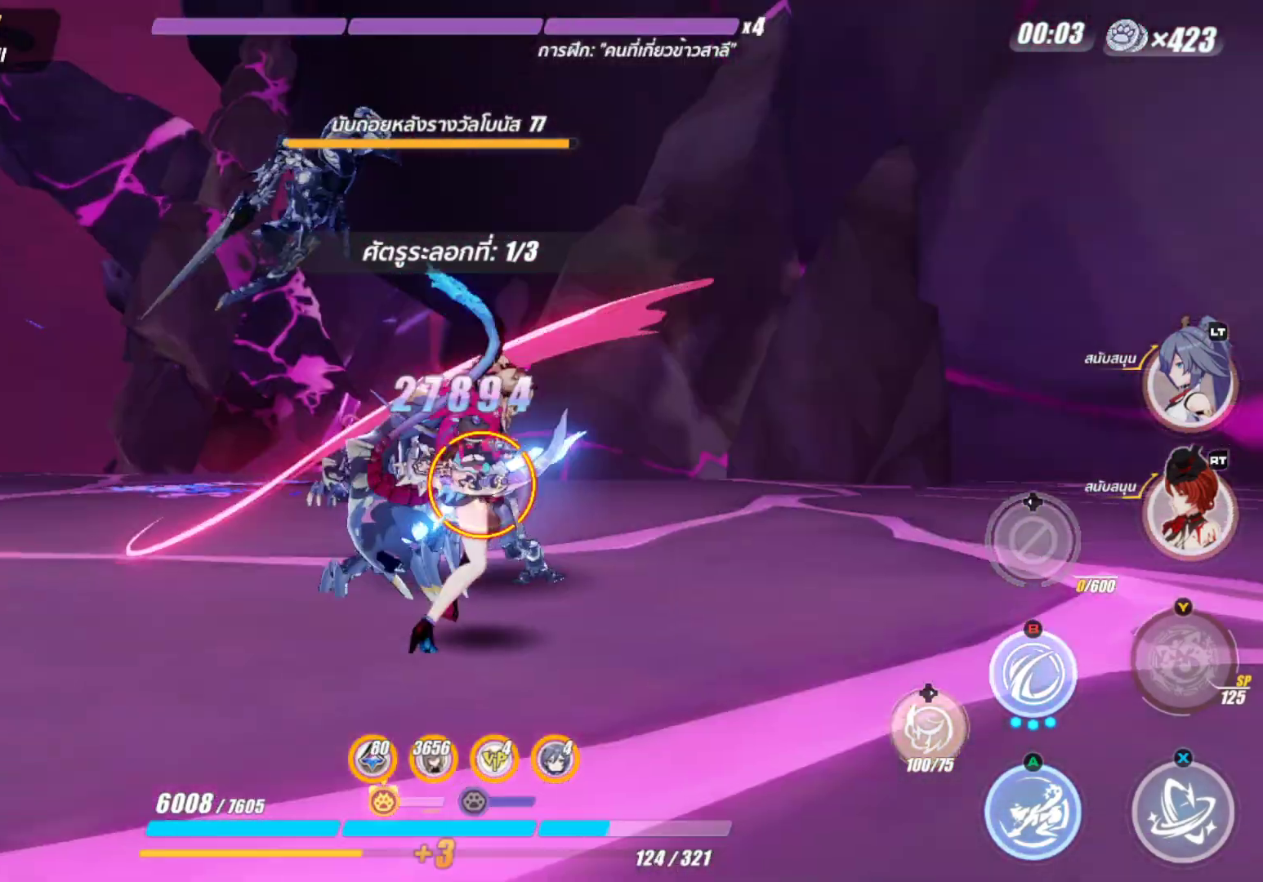
{"buttons": ["X"], "left_stick": "center", "right_stick": "center", "events": [[200, "left_stick", "center"]]}